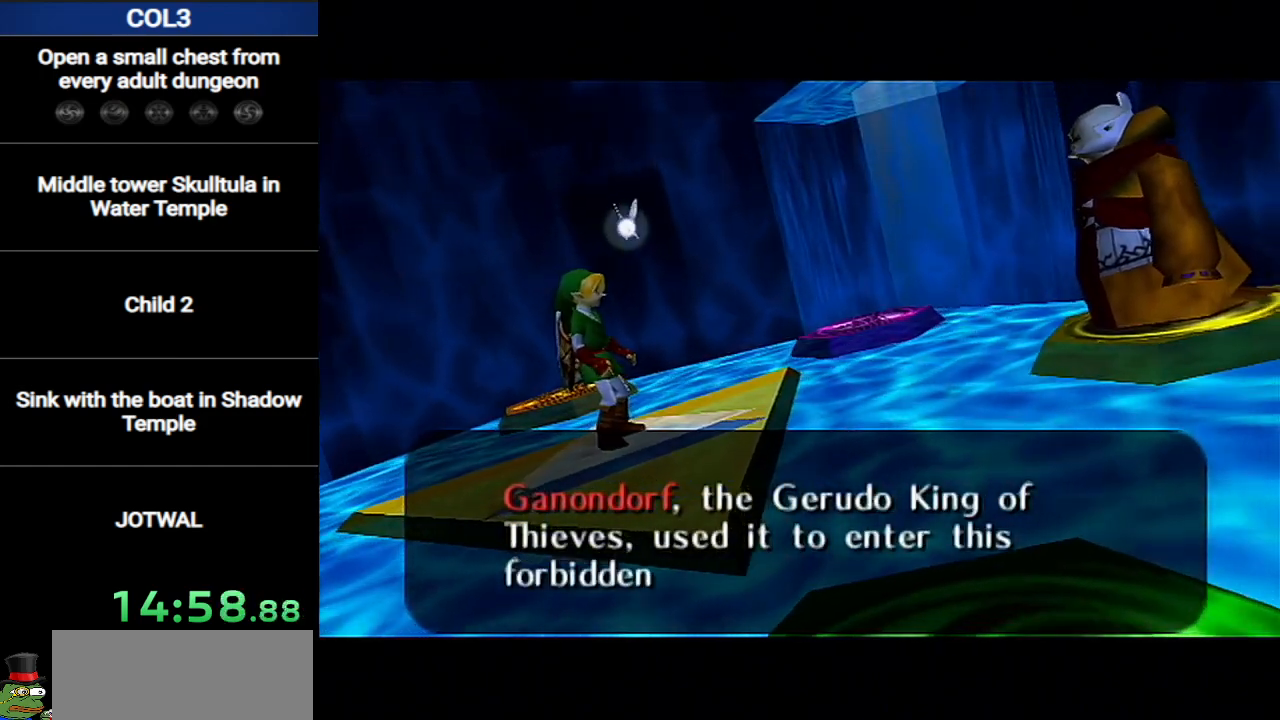
Gameplay with a controller (Nintendo layout); each line is a JSON object with the inputs held at the frame after it. "events" lists button and stick changes between this image and that frame as [ms after this image, input, new state], when the widget could be followed in between. Not read: L3 R3.
{"buttons": ["B"], "left_stick": "center", "right_stick": "center", "events": [[16, "A", "up"], [50, "B", "down"], [83, "A", "down"], [166, "A", "up"], [166, "B", "up"], [267, "A", "down"], [267, "B", "down"], [333, "A", "up"], [367, "B", "up"], [400, "A", "down"], [417, "B", "down"], [483, "A", "up"]]}
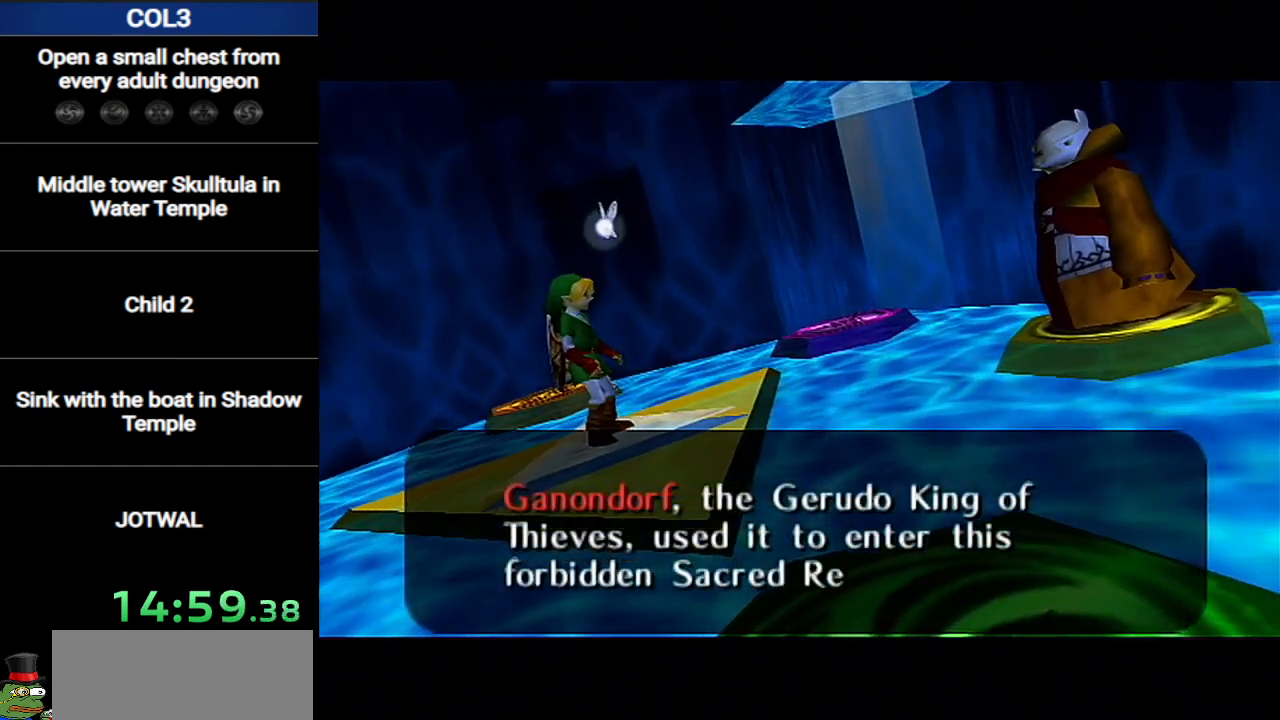
{"buttons": ["A"], "left_stick": "center", "right_stick": "center", "events": [[50, "B", "up"], [84, "A", "down"], [150, "B", "down"], [167, "A", "up"], [267, "A", "down"], [267, "B", "up"], [334, "B", "down"], [367, "A", "up"], [417, "A", "down"], [451, "B", "up"]]}
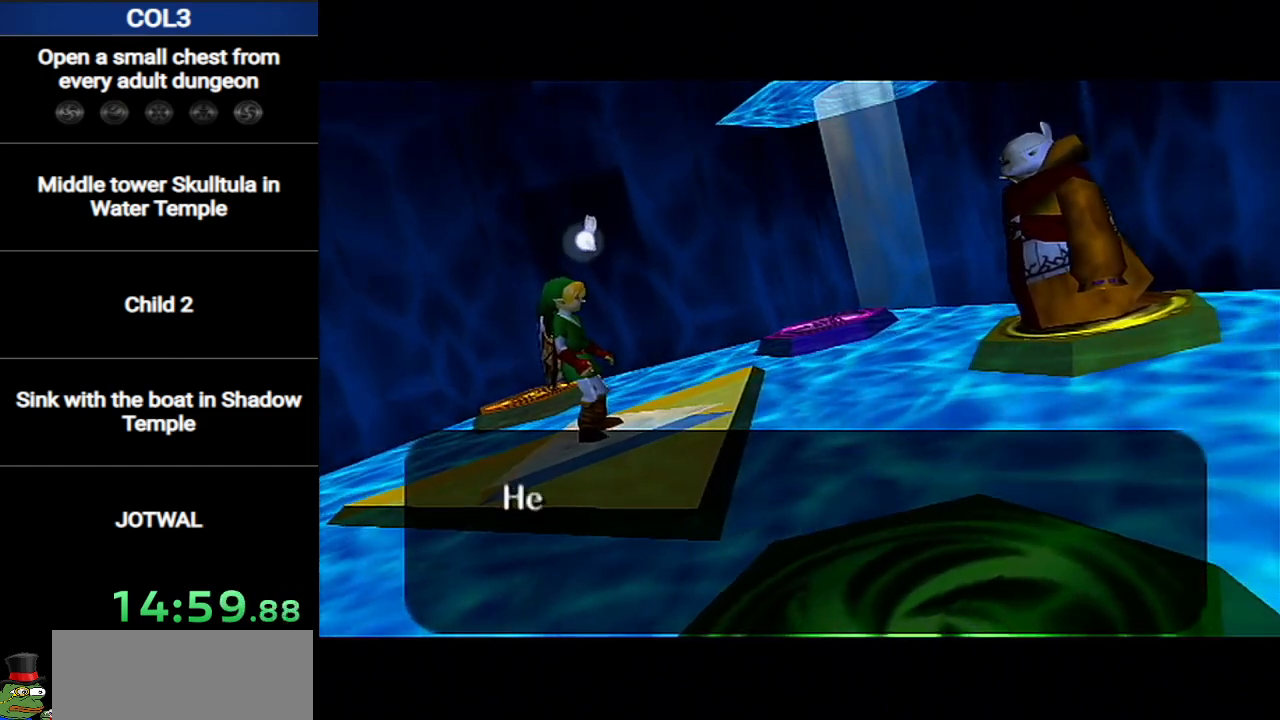
{"buttons": ["A", "B"], "left_stick": "center", "right_stick": "center", "events": [[16, "A", "up"], [50, "B", "down"], [83, "A", "down"], [150, "B", "up"], [183, "A", "up"], [233, "B", "down"], [267, "A", "down"], [367, "A", "up"], [367, "B", "up"], [433, "A", "down"], [450, "B", "down"]]}
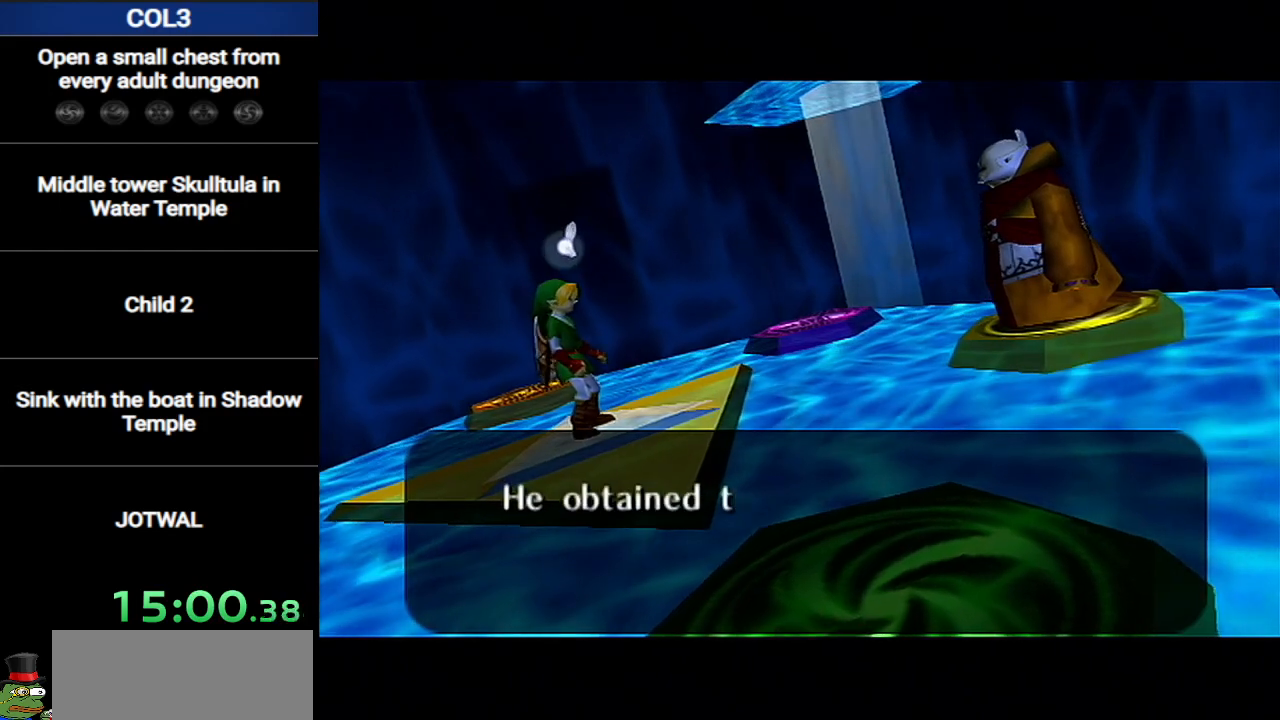
{"buttons": ["A"], "left_stick": "center", "right_stick": "center", "events": [[50, "A", "up"], [50, "B", "up"], [117, "A", "down"], [150, "B", "down"], [167, "A", "up"], [267, "A", "down"], [267, "B", "up"], [334, "A", "up"], [367, "B", "down"], [467, "A", "down"], [484, "B", "up"]]}
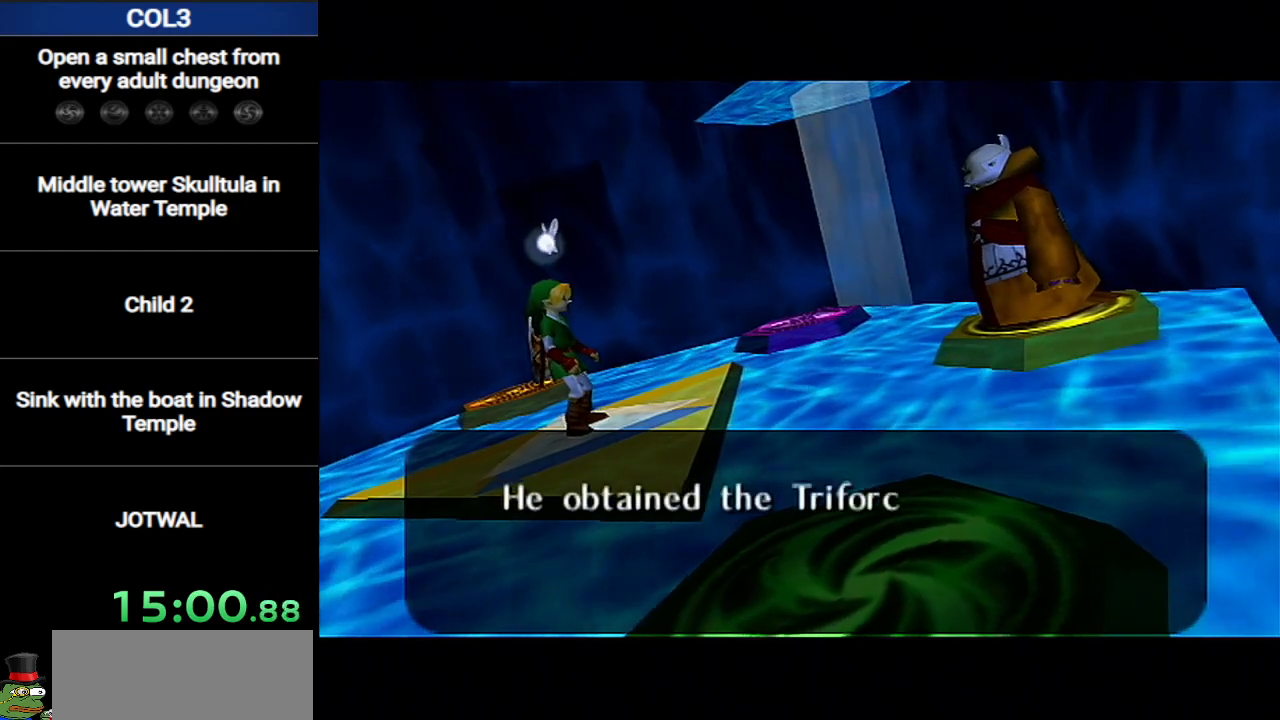
{"buttons": ["A"], "left_stick": "center", "right_stick": "center", "events": [[16, "A", "up"], [116, "A", "down"], [116, "B", "down"], [166, "A", "up"], [200, "B", "up"], [267, "A", "down"], [300, "B", "down"], [333, "A", "up"], [417, "B", "up"], [450, "A", "down"]]}
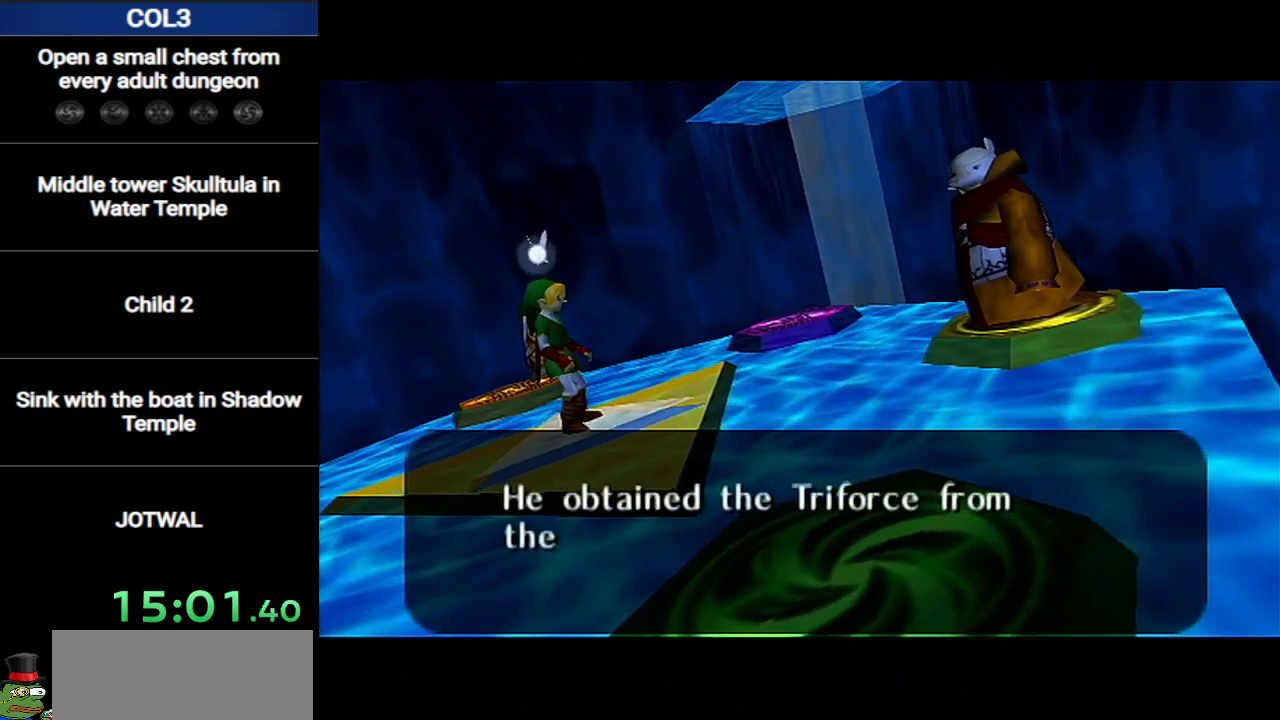
{"buttons": ["A", "B"], "left_stick": "center", "right_stick": "center", "events": [[17, "A", "up"], [17, "B", "down"], [117, "A", "down"], [150, "B", "up"], [200, "A", "up"], [234, "B", "down"], [267, "A", "down"], [334, "B", "up"], [367, "A", "up"], [400, "B", "down"], [451, "A", "down"]]}
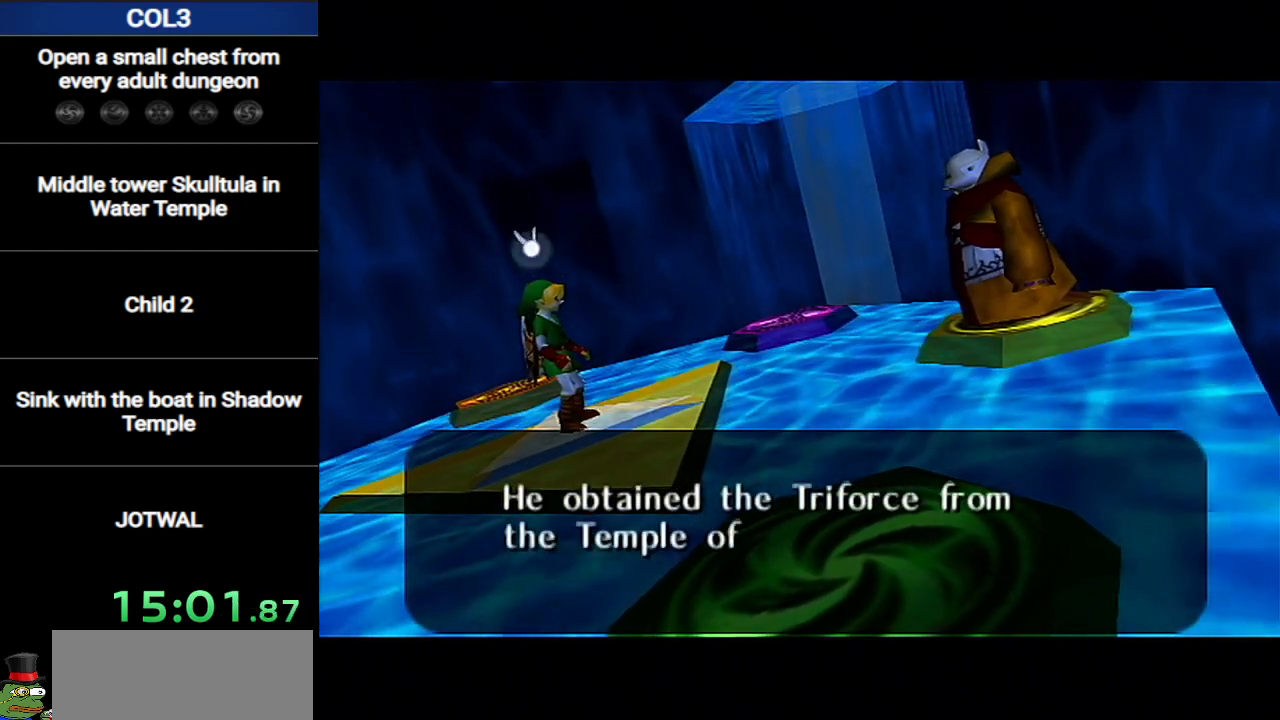
{"buttons": ["A", "B"], "left_stick": "center", "right_stick": "center", "events": [[16, "B", "up"], [50, "A", "up"], [100, "A", "down"], [100, "B", "down"], [200, "A", "up"], [200, "B", "up"], [250, "A", "down"], [300, "B", "down"], [350, "A", "up"], [400, "B", "up"], [450, "A", "down"], [500, "B", "down"]]}
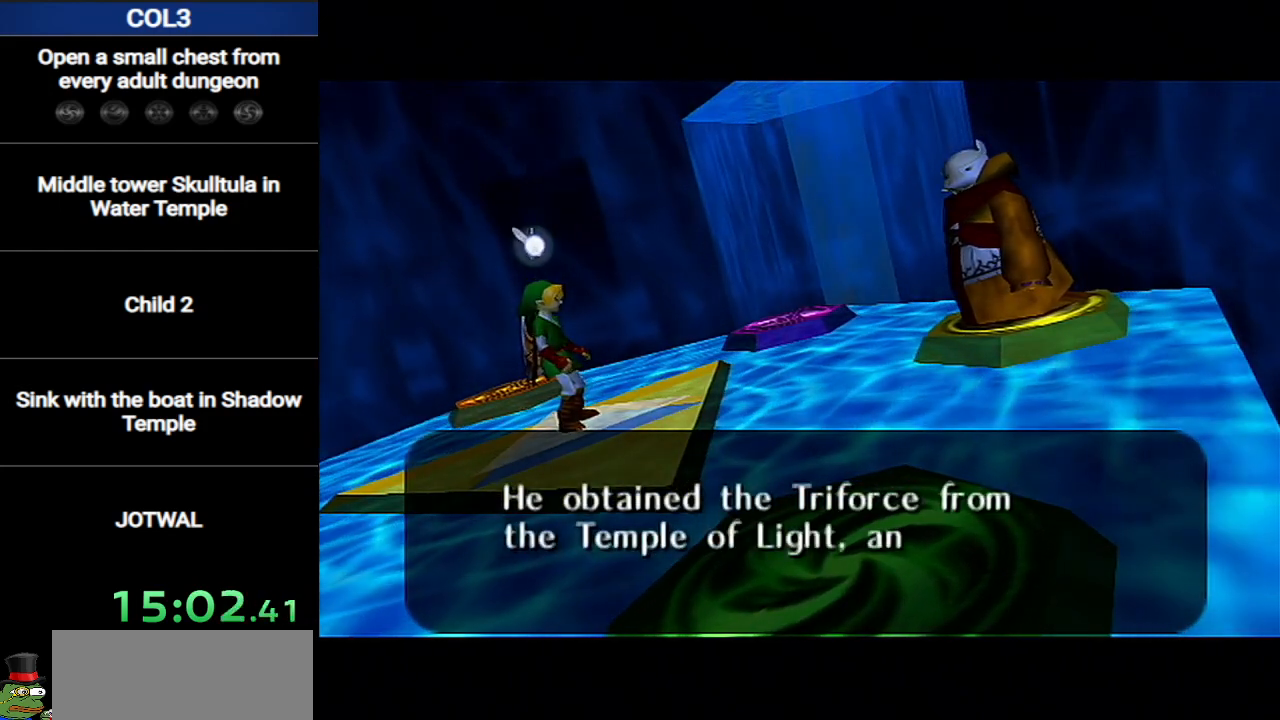
{"buttons": [], "left_stick": "center", "right_stick": "center", "events": [[50, "A", "up"], [100, "A", "down"], [100, "B", "up"], [200, "A", "up"], [200, "B", "down"], [250, "A", "down"], [317, "B", "up"], [350, "A", "up"], [384, "B", "down"], [434, "A", "down"], [467, "B", "up"], [501, "A", "up"]]}
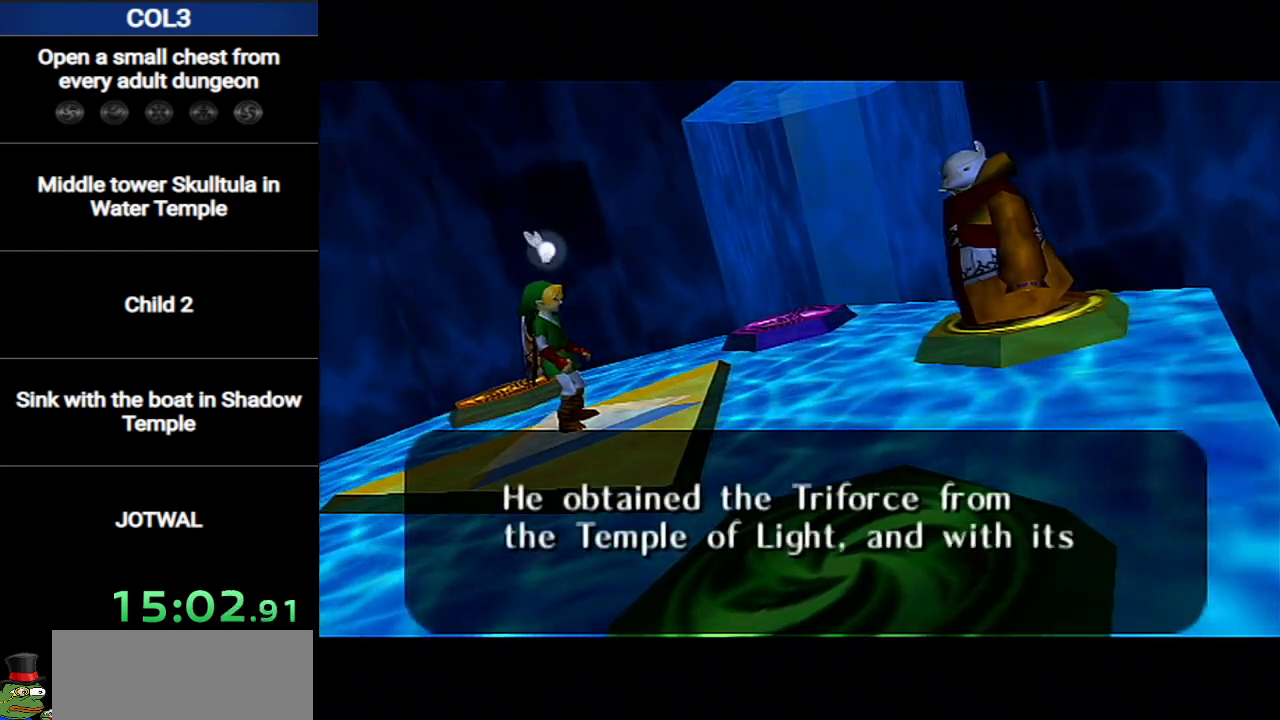
{"buttons": ["B"], "left_stick": "center", "right_stick": "center", "events": [[66, "B", "down"], [100, "A", "down"], [183, "A", "up"], [183, "B", "up"], [250, "A", "down"], [250, "B", "down"], [350, "A", "up"], [350, "B", "up"], [433, "A", "down"], [467, "B", "down"], [500, "A", "up"]]}
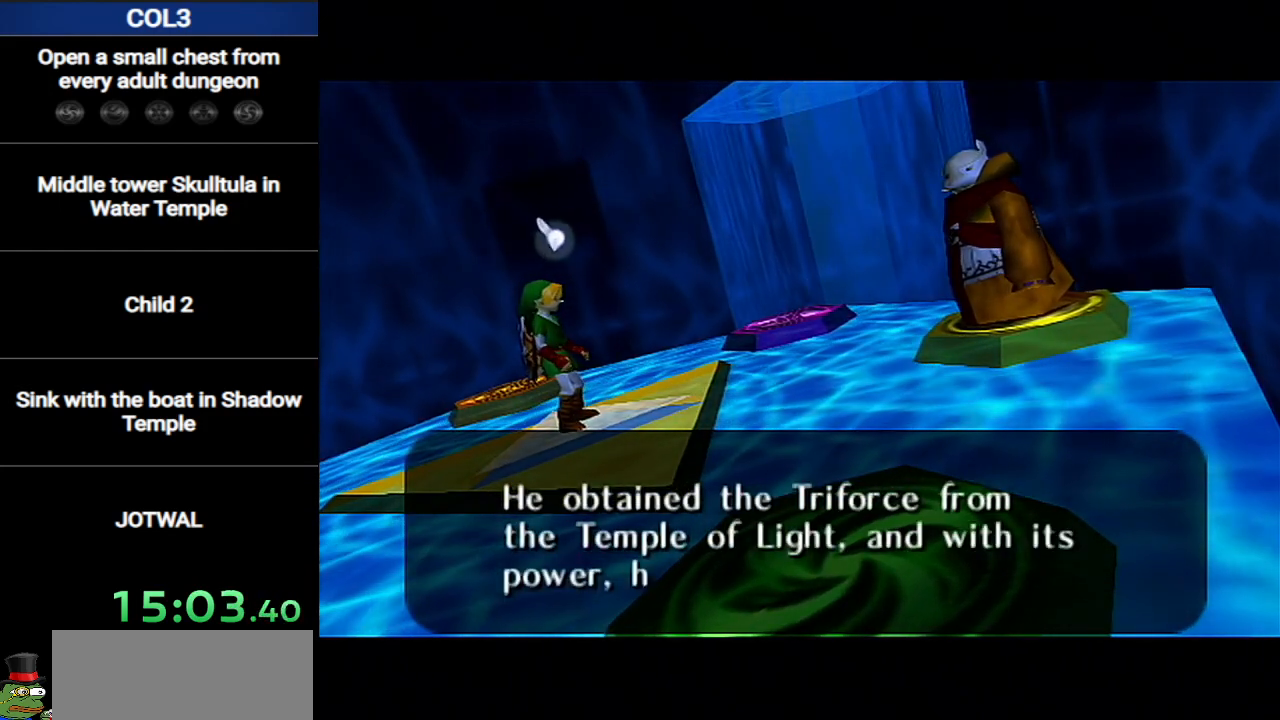
{"buttons": ["A"], "left_stick": "center", "right_stick": "center", "events": [[67, "B", "up"], [100, "A", "down"], [150, "B", "down"], [200, "A", "up"], [250, "A", "down"], [250, "B", "up"], [350, "A", "up"], [350, "B", "down"], [434, "A", "down"], [434, "B", "up"]]}
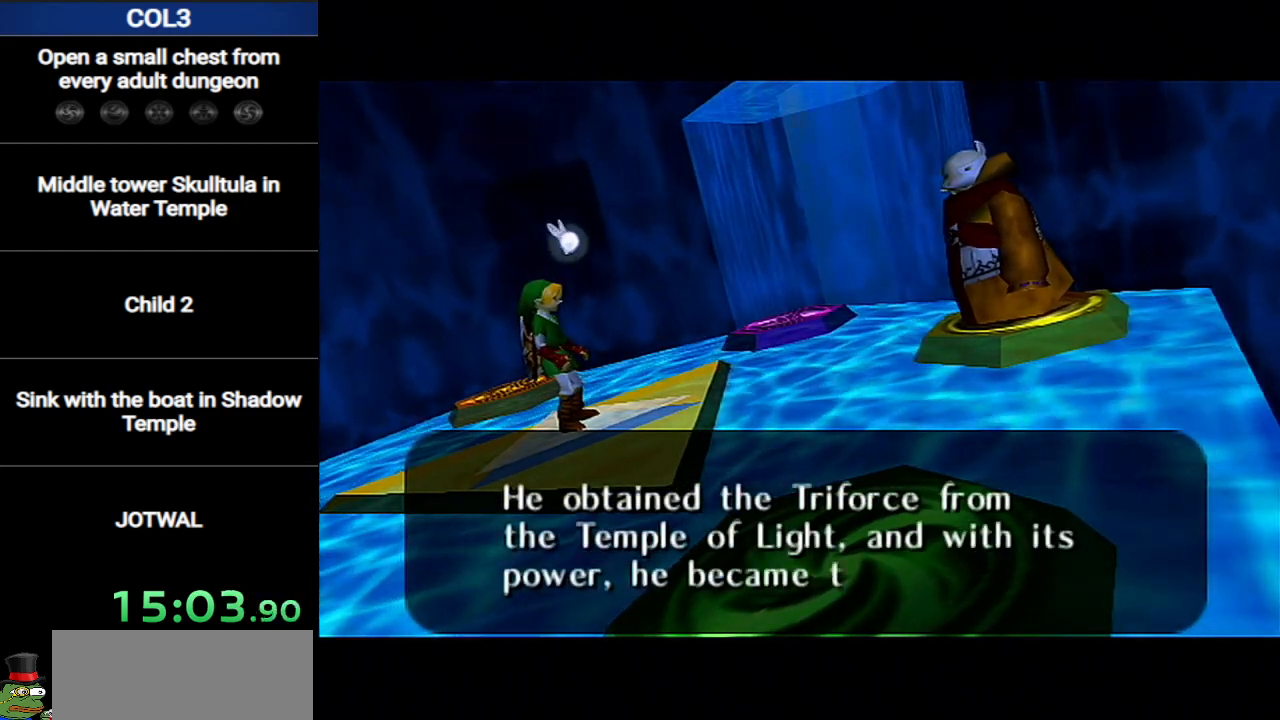
{"buttons": ["B"], "left_stick": "center", "right_stick": "center", "events": [[33, "A", "up"], [33, "B", "down"], [66, "A", "down"], [150, "B", "up"], [183, "A", "up"], [216, "B", "down"], [250, "A", "down"], [350, "A", "up"], [350, "B", "up"], [433, "A", "down"], [433, "B", "down"], [500, "A", "up"]]}
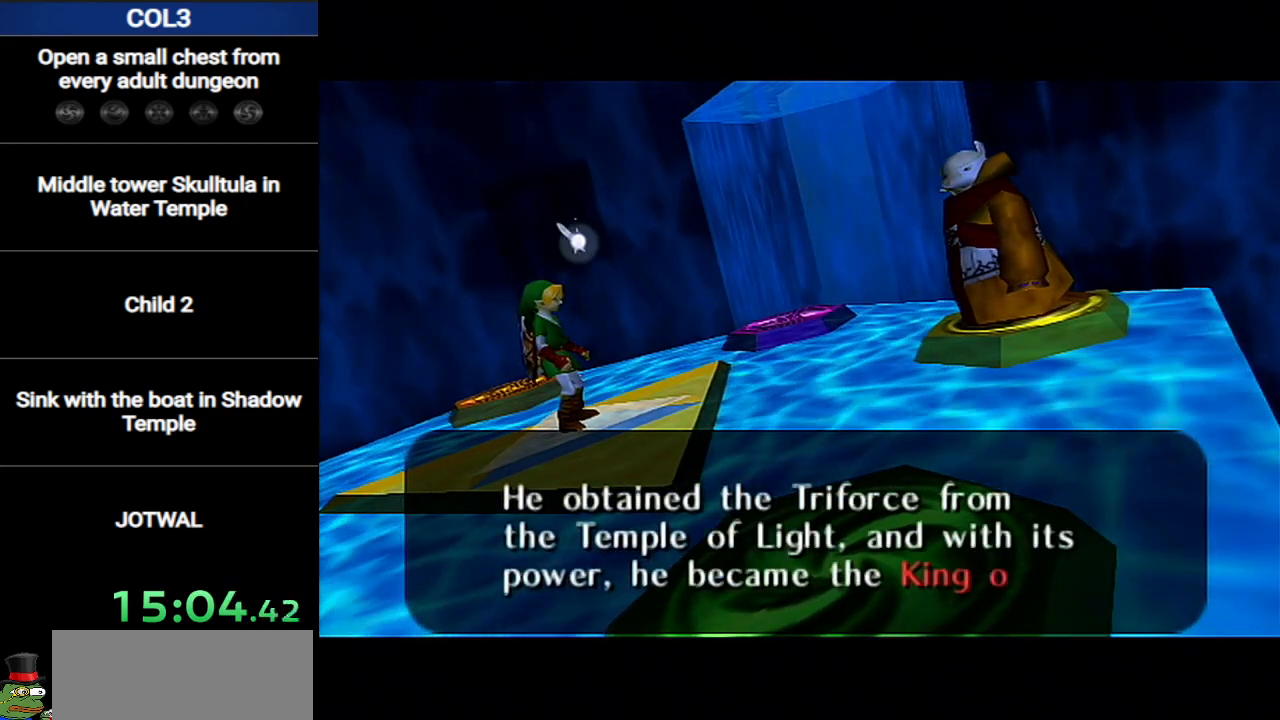
{"buttons": ["A", "B"], "left_stick": "center", "right_stick": "center", "events": [[33, "B", "up"], [100, "A", "down"], [134, "B", "down"], [184, "A", "up"], [217, "B", "up"], [250, "A", "down"], [317, "B", "down"], [350, "A", "up"], [451, "A", "down"], [451, "B", "up"], [501, "B", "down"]]}
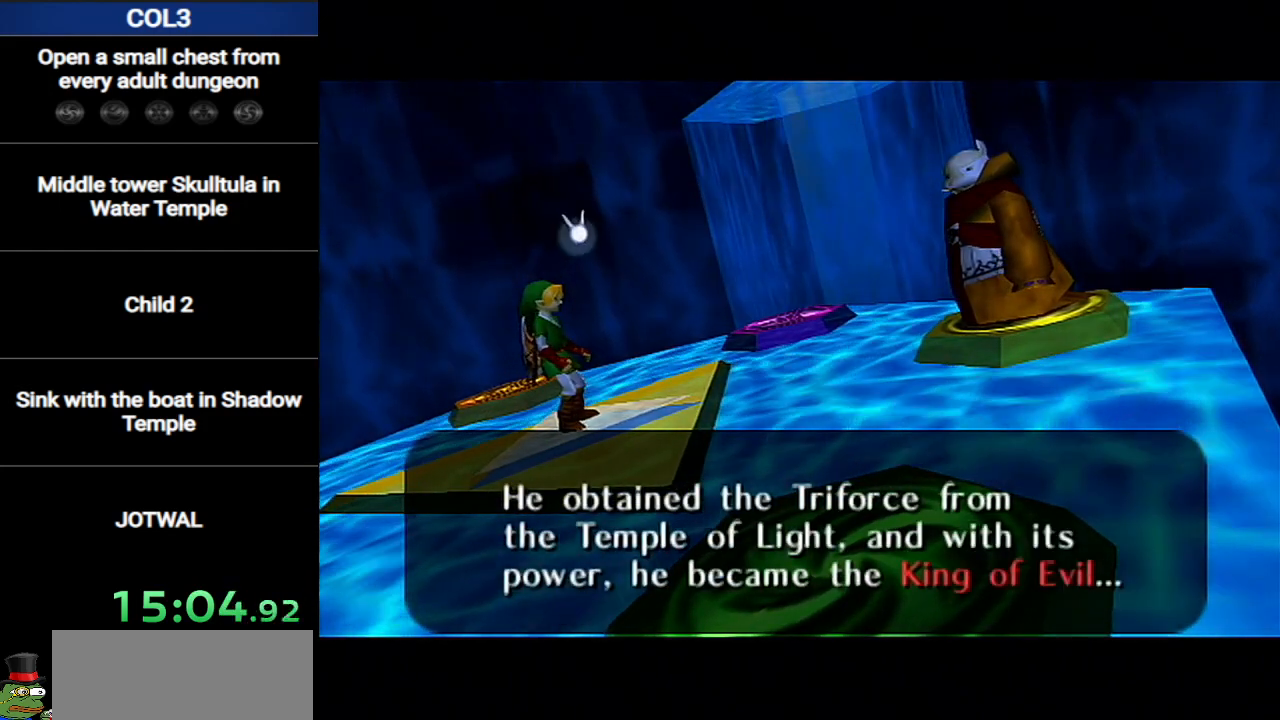
{"buttons": ["A"], "left_stick": "center", "right_stick": "center", "events": [[33, "A", "up"], [100, "A", "down"], [100, "B", "up"], [183, "B", "down"], [216, "A", "up"], [283, "A", "down"], [283, "B", "up"], [383, "A", "up"], [400, "B", "down"], [450, "A", "down"], [467, "B", "up"]]}
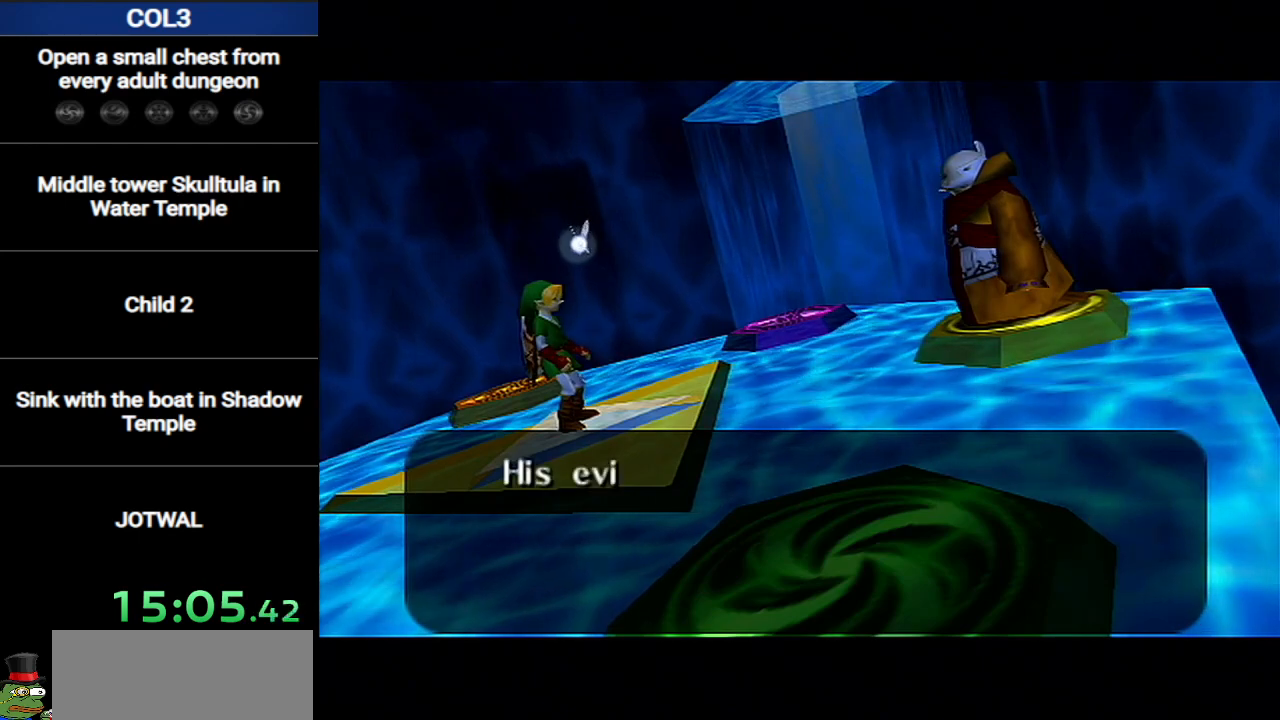
{"buttons": ["A", "B"], "left_stick": "center", "right_stick": "center", "events": [[33, "A", "up"], [67, "B", "down"], [134, "A", "down"], [184, "B", "up"], [217, "A", "up"], [284, "A", "down"], [284, "B", "down"], [384, "B", "up"], [400, "A", "up"], [467, "A", "down"], [467, "B", "down"]]}
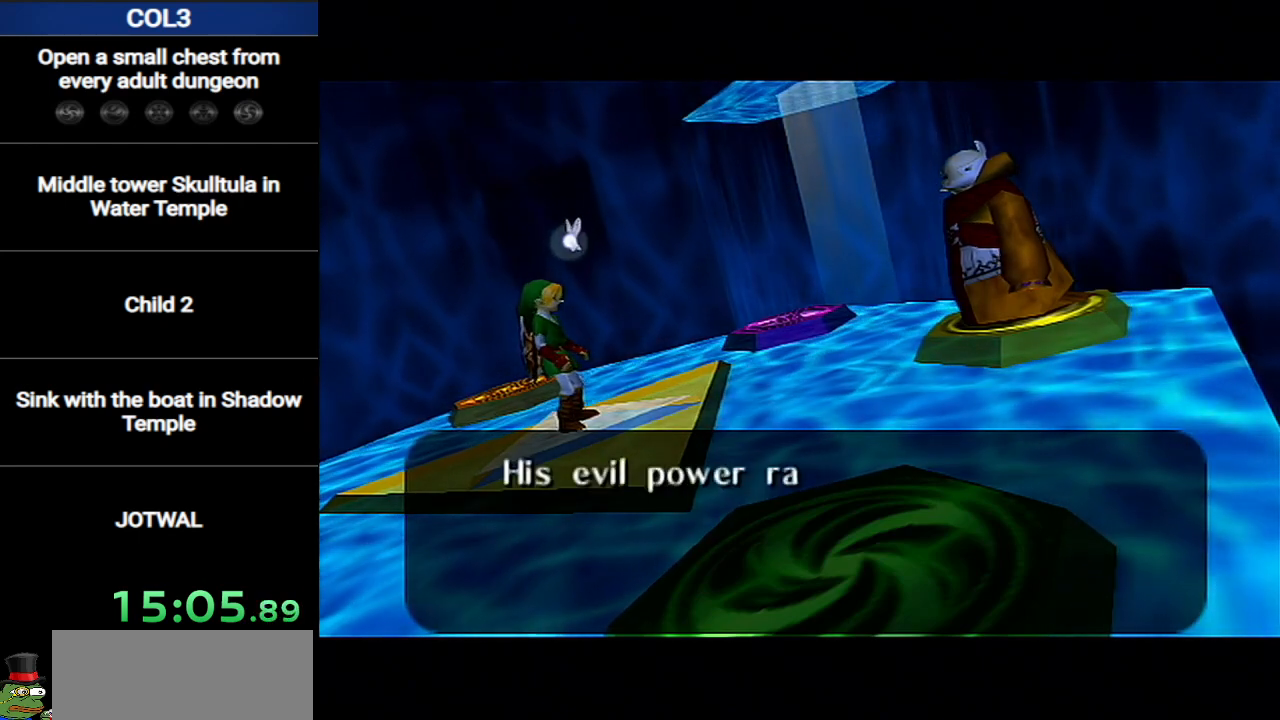
{"buttons": ["A"], "left_stick": "center", "right_stick": "center", "events": [[66, "A", "up"], [100, "B", "up"], [150, "A", "down"], [183, "B", "down"], [250, "A", "up"], [283, "B", "up"], [317, "A", "down"], [383, "B", "down"], [433, "A", "up"], [467, "B", "up"], [500, "A", "down"]]}
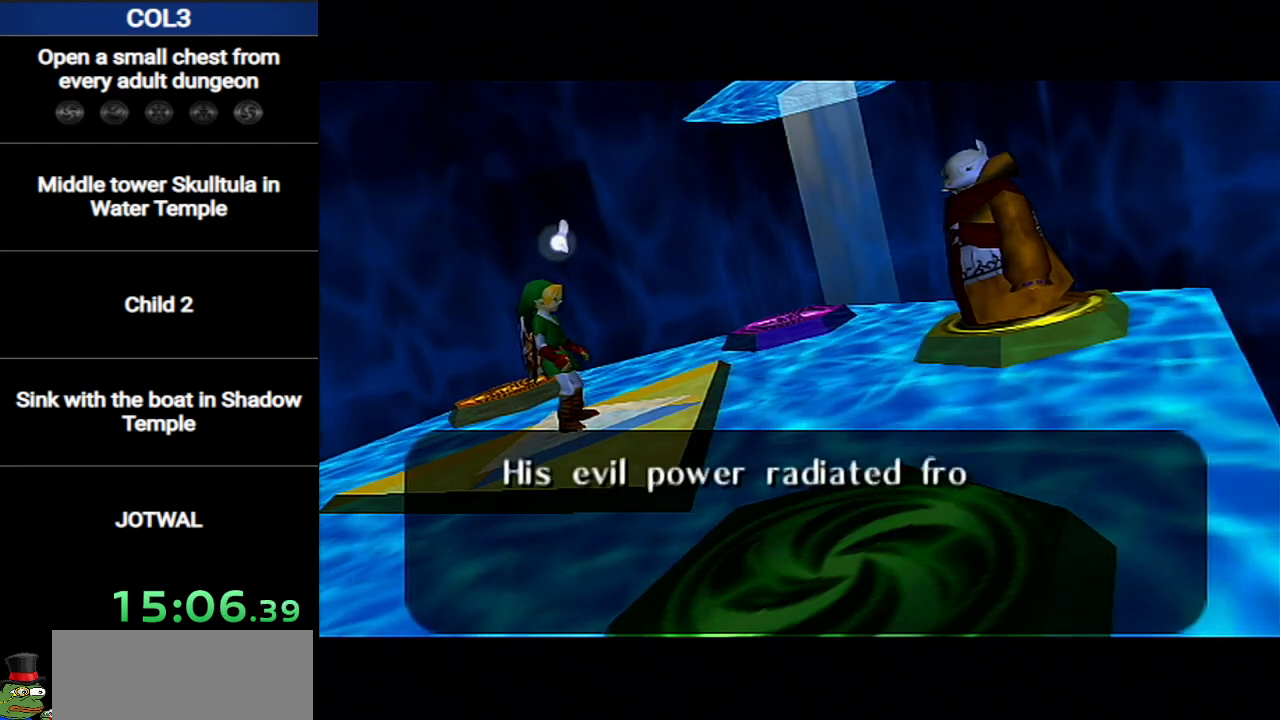
{"buttons": ["A", "B"], "left_stick": "center", "right_stick": "center", "events": [[67, "B", "down"], [100, "A", "up"], [167, "A", "down"], [184, "B", "up"], [250, "A", "up"], [284, "B", "down"], [317, "A", "down"], [417, "B", "up"], [434, "A", "up"], [501, "A", "down"], [501, "B", "down"]]}
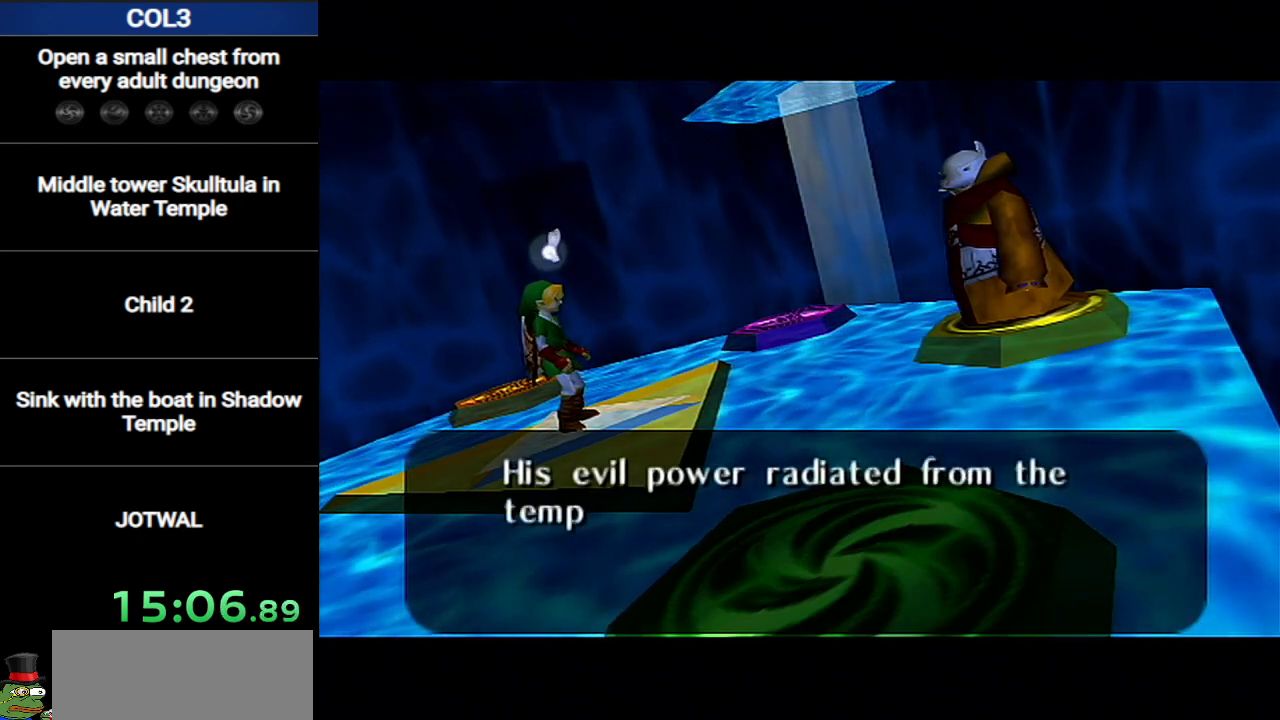
{"buttons": ["A"], "left_stick": "center", "right_stick": "center", "events": [[100, "B", "up"], [133, "A", "up"], [200, "A", "down"], [200, "B", "down"], [283, "A", "up"], [283, "B", "up"], [350, "A", "down"], [400, "B", "down"], [450, "A", "up"], [500, "A", "down"], [500, "B", "up"]]}
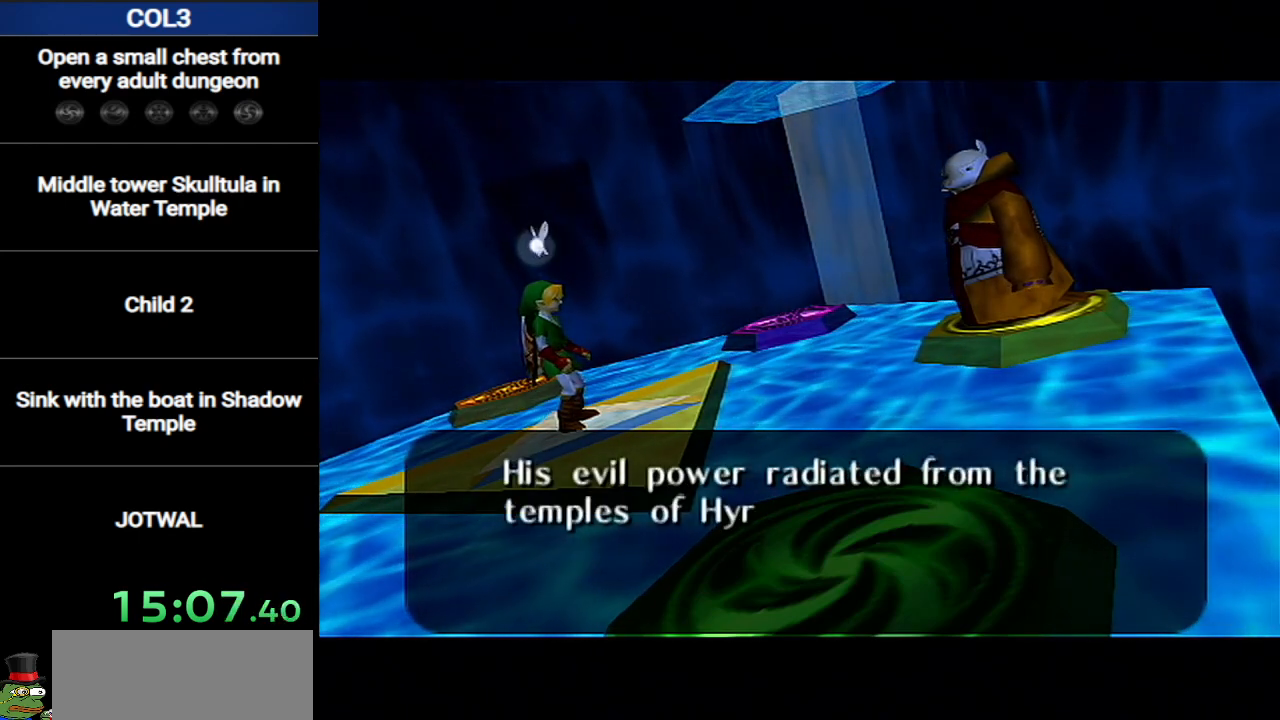
{"buttons": ["A"], "left_stick": "center", "right_stick": "center", "events": [[100, "A", "up"], [100, "B", "down"], [184, "A", "down"], [184, "B", "up"], [250, "A", "up"], [317, "B", "down"], [350, "A", "down"], [401, "A", "up"], [401, "B", "up"], [501, "A", "down"]]}
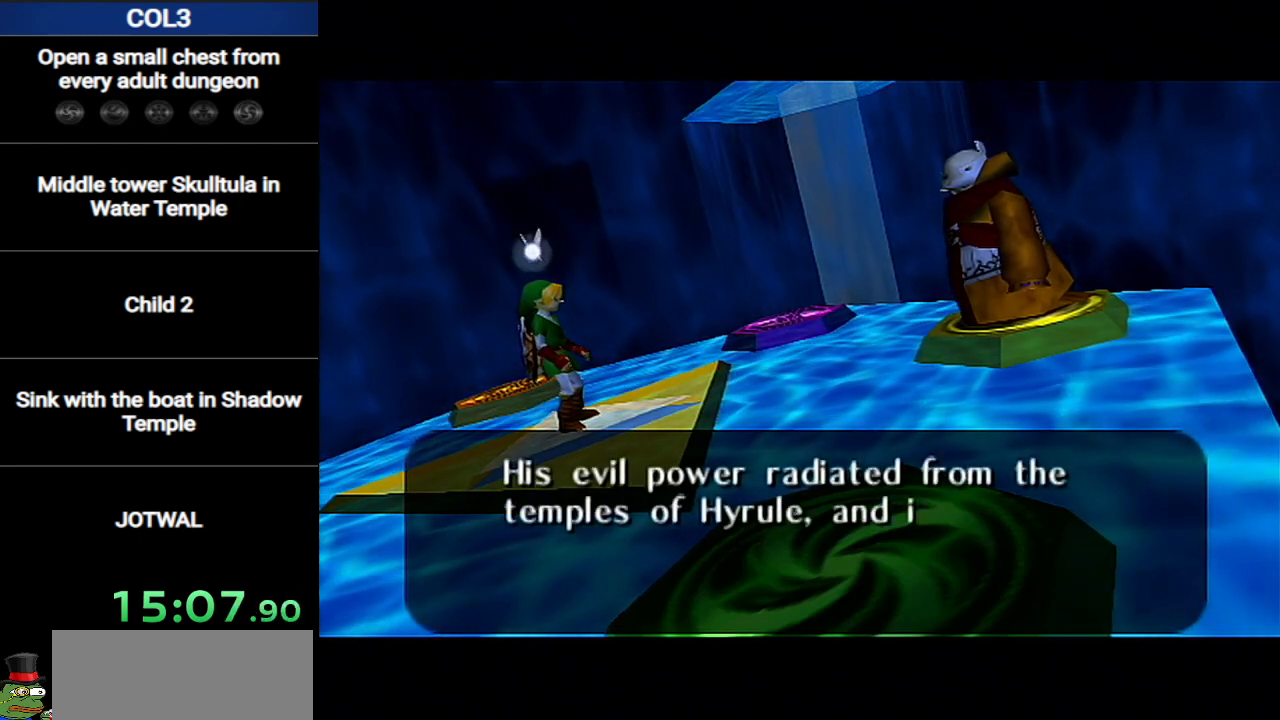
{"buttons": ["A"], "left_stick": "center", "right_stick": "center", "events": [[33, "B", "down"], [66, "A", "up"], [133, "B", "up"], [200, "A", "down"], [216, "A", "up"], [216, "B", "down"], [283, "B", "up"], [317, "A", "down"], [400, "A", "up"], [400, "B", "down"], [467, "A", "down"], [500, "B", "up"]]}
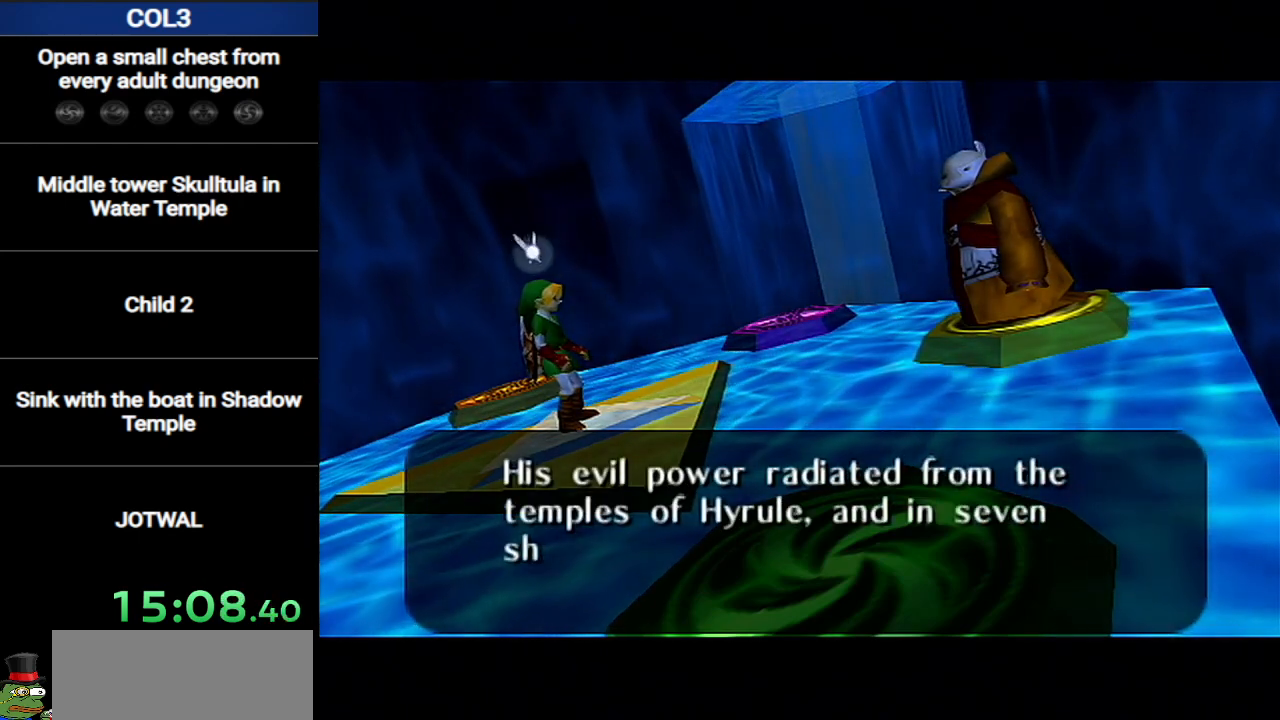
{"buttons": ["A", "B"], "left_stick": "center", "right_stick": "center", "events": [[33, "A", "up"], [100, "B", "down"], [167, "A", "down"], [184, "B", "up"], [217, "A", "up"], [284, "B", "down"], [317, "A", "down"], [384, "B", "up"], [417, "A", "up"], [434, "A", "down"], [501, "B", "down"]]}
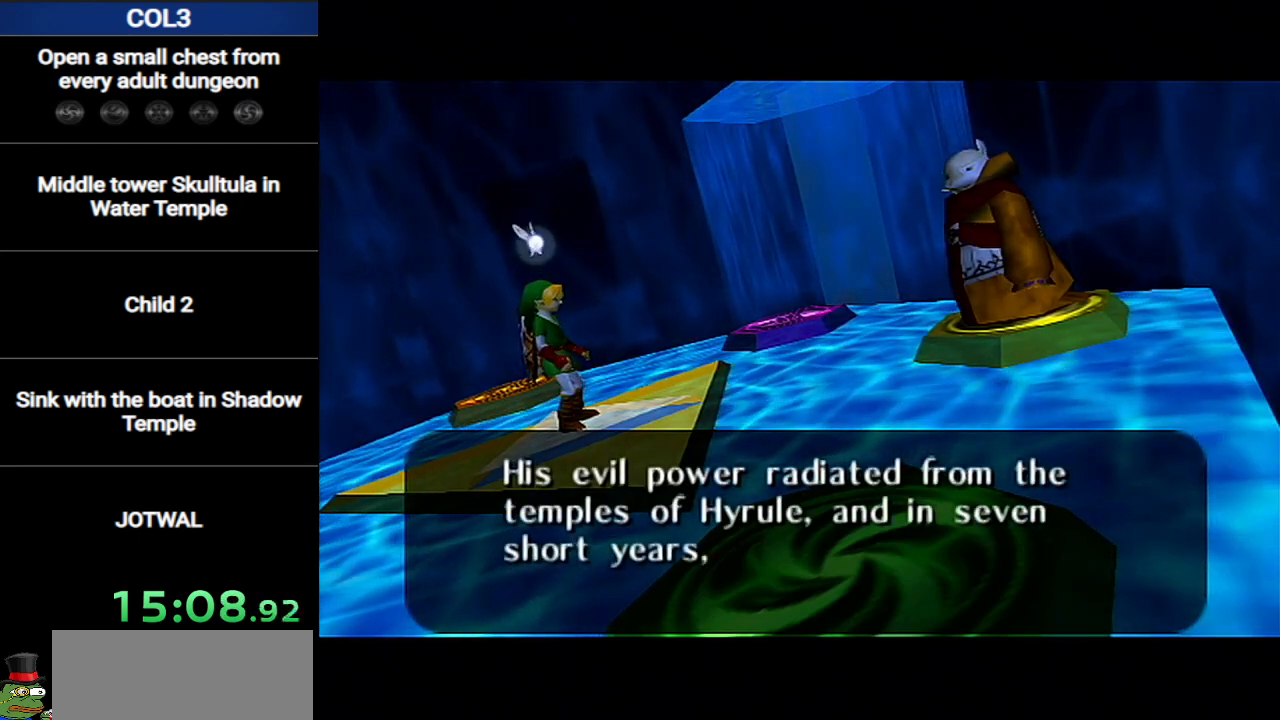
{"buttons": ["A"], "left_stick": "center", "right_stick": "center", "events": [[33, "A", "up"], [100, "B", "up"], [133, "A", "down"], [183, "B", "down"], [216, "A", "up"], [250, "B", "up"], [317, "A", "down"], [383, "B", "down"], [400, "A", "up"], [467, "A", "down"], [467, "B", "up"]]}
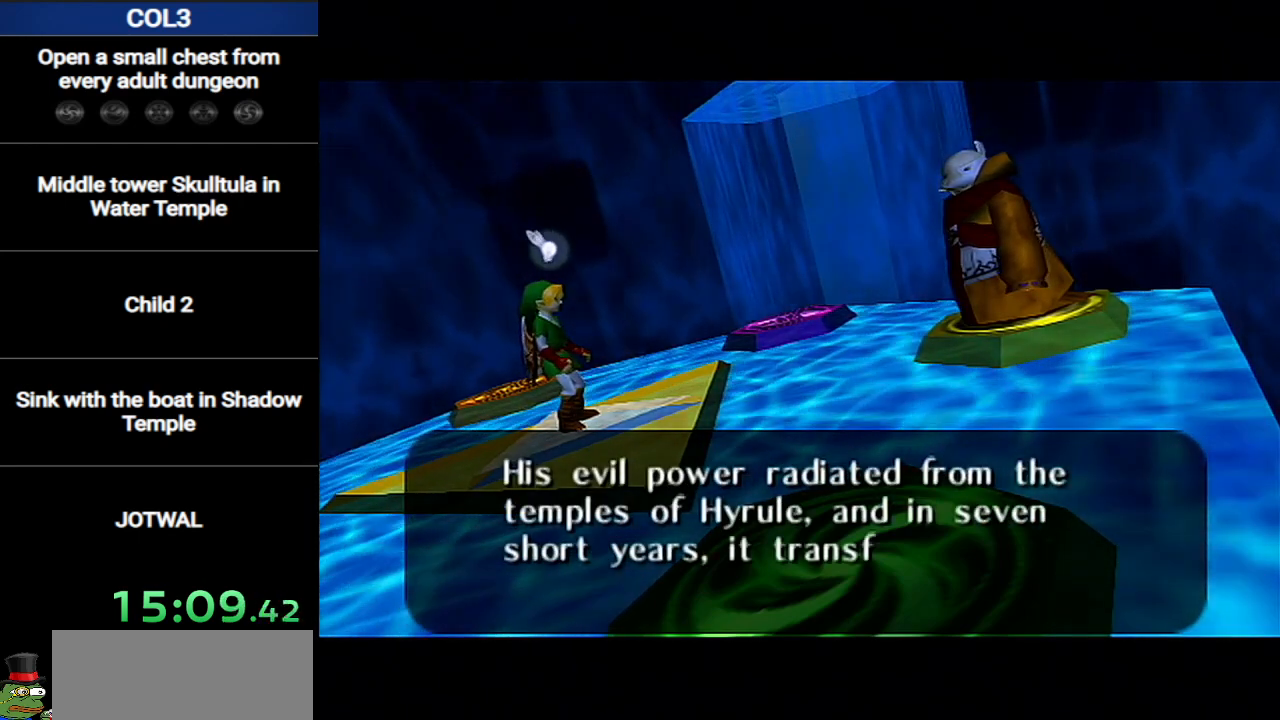
{"buttons": ["A"], "left_stick": "center", "right_stick": "center", "events": [[33, "B", "down"], [67, "A", "up"], [134, "B", "up"], [167, "A", "down"], [250, "A", "up"], [250, "B", "down"], [317, "A", "down"], [317, "B", "up"], [434, "A", "up"], [434, "B", "down"], [467, "A", "down"], [501, "B", "up"]]}
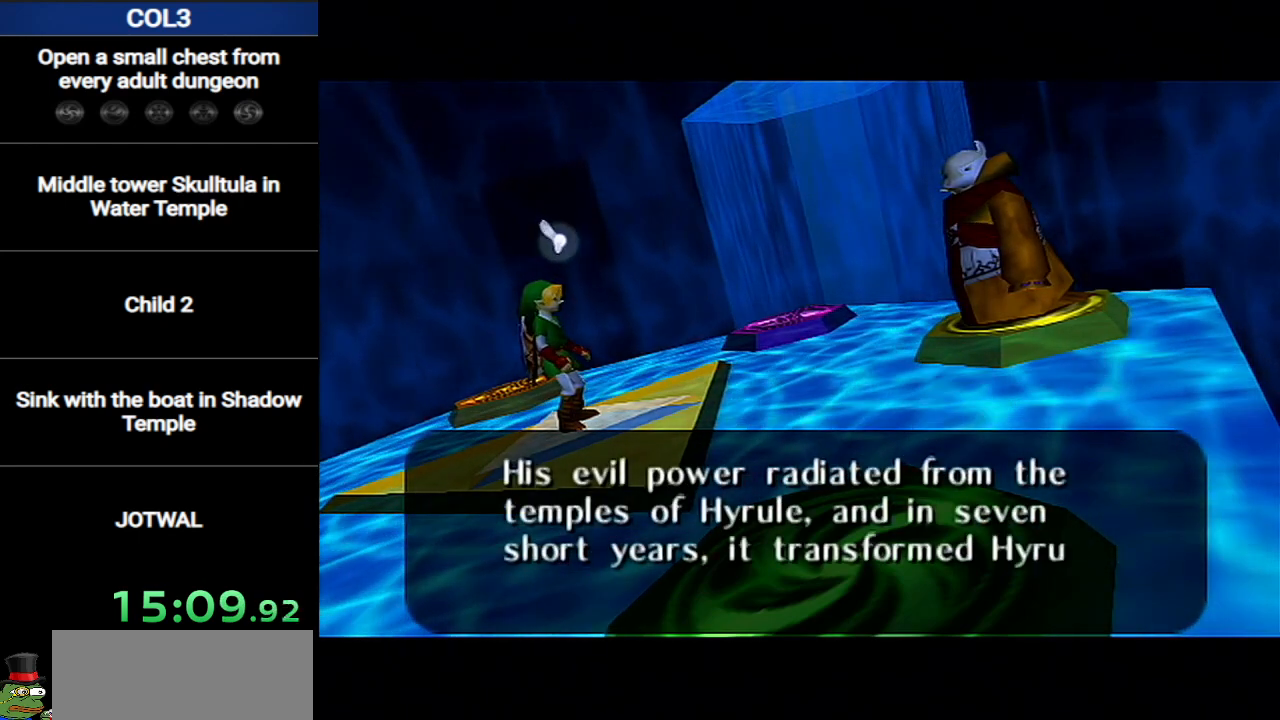
{"buttons": ["A"], "left_stick": "center", "right_stick": "center", "events": [[100, "A", "up"], [133, "A", "down"], [133, "B", "down"], [216, "A", "up"], [216, "B", "up"], [317, "A", "down"], [317, "B", "down"], [417, "A", "up"], [417, "B", "up"], [467, "A", "down"]]}
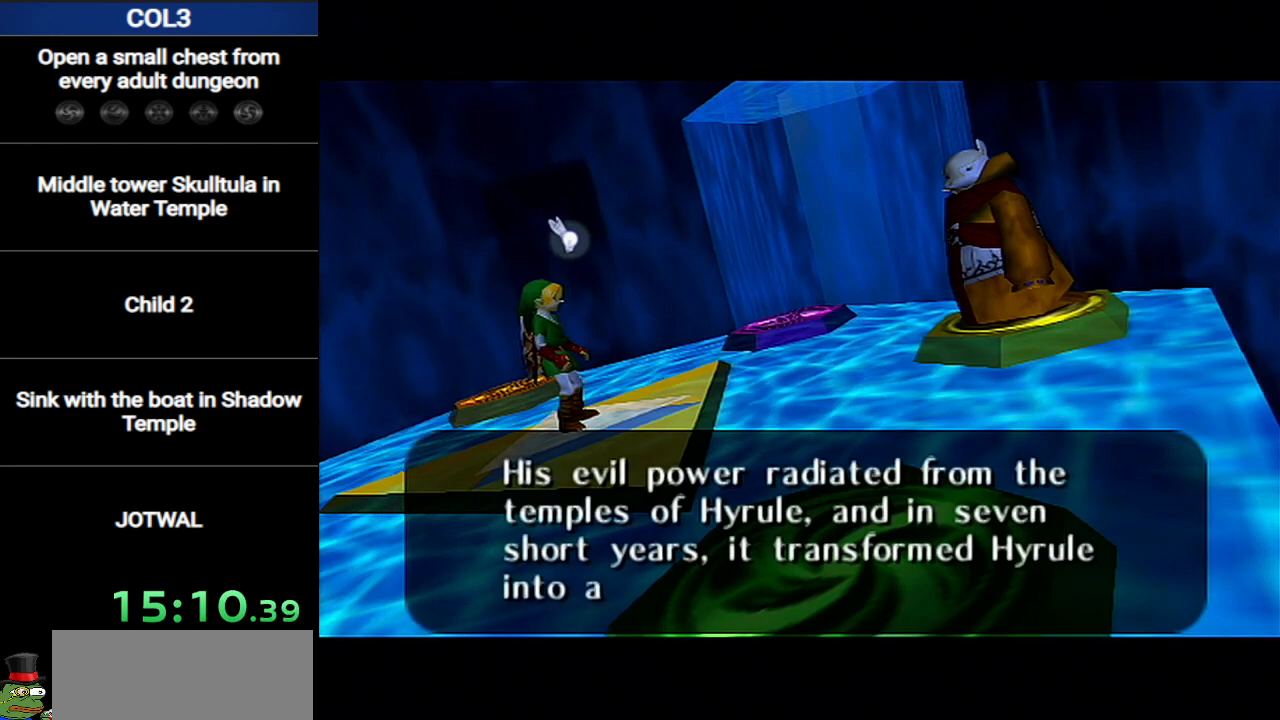
{"buttons": ["A", "B"], "left_stick": "center", "right_stick": "center", "events": [[17, "B", "down"], [84, "A", "up"], [151, "A", "down"], [151, "B", "up"], [201, "B", "down"], [234, "A", "up"], [334, "A", "down"], [334, "B", "up"], [401, "A", "up"], [418, "B", "down"], [484, "A", "down"]]}
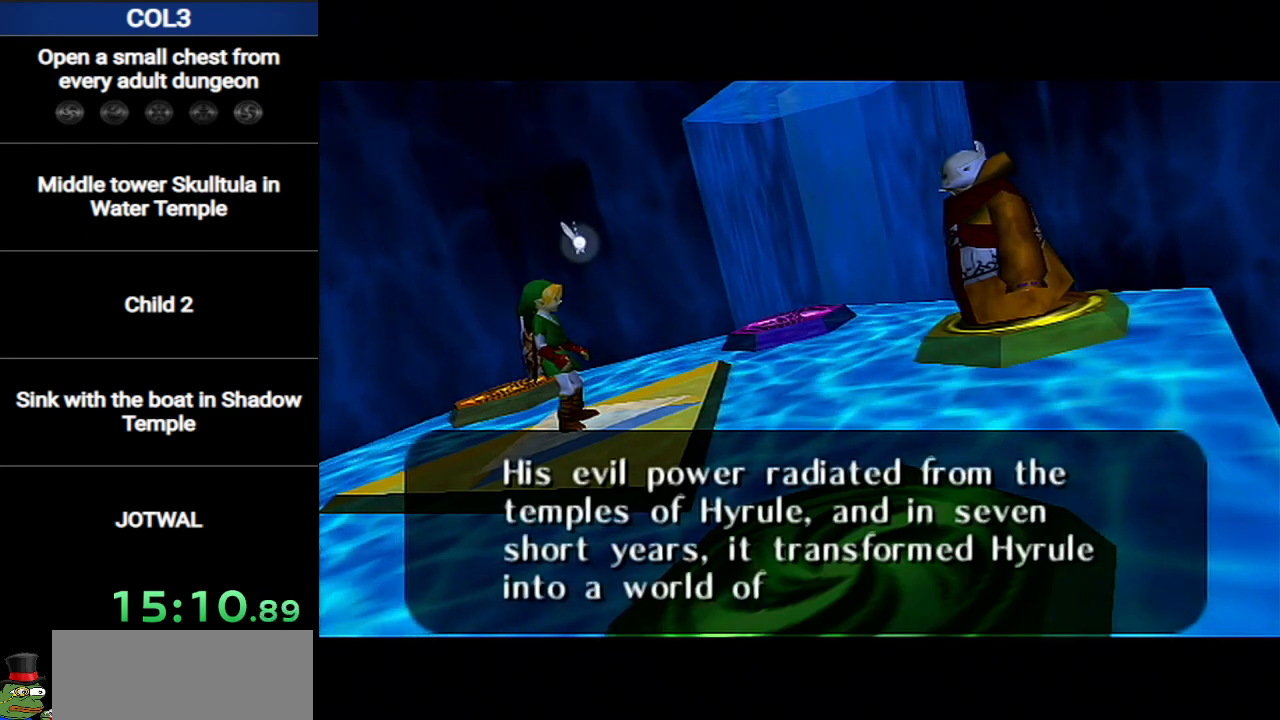
{"buttons": ["A", "B"], "left_stick": "center", "right_stick": "center", "events": [[50, "A", "up"], [50, "B", "up"], [117, "B", "down"], [150, "A", "down"], [200, "A", "up"], [200, "B", "up"], [300, "A", "down"], [334, "B", "down"], [400, "A", "up"], [400, "B", "up"], [450, "A", "down"], [484, "B", "down"]]}
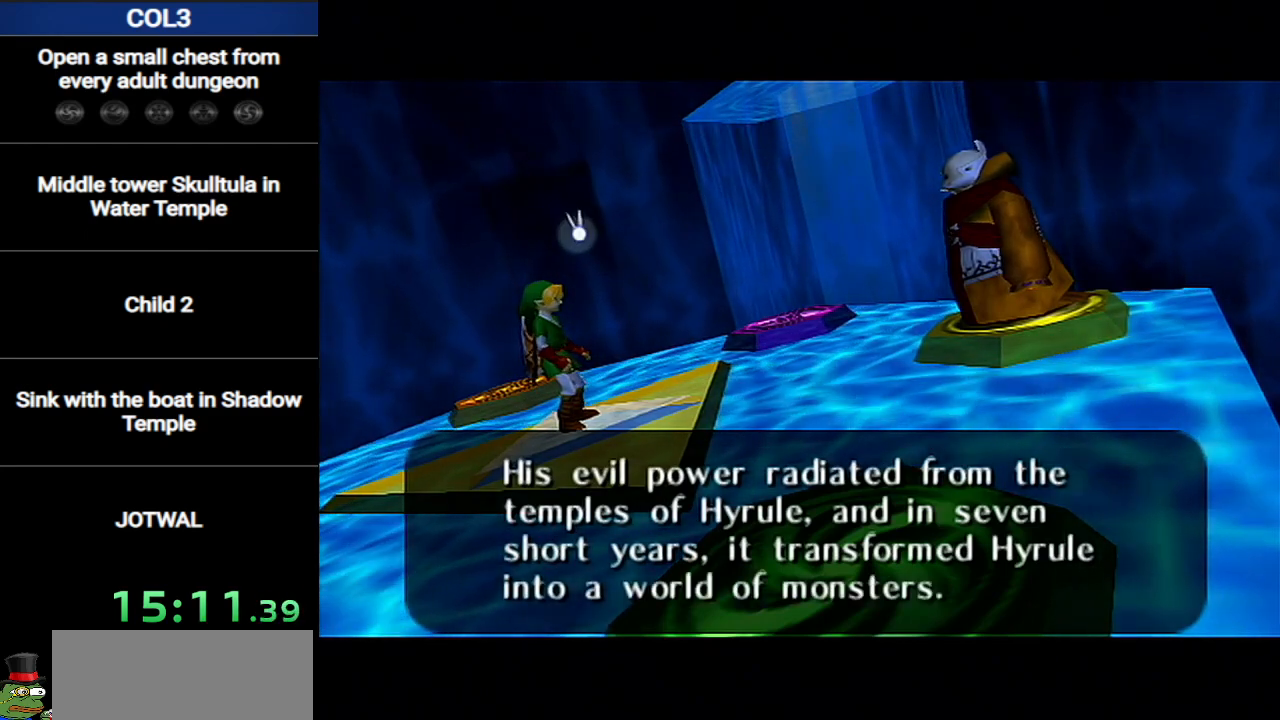
{"buttons": ["B"], "left_stick": "center", "right_stick": "center", "events": [[117, "A", "up"], [151, "A", "down"], [151, "B", "up"], [234, "B", "down"], [267, "A", "up"], [334, "A", "down"], [334, "B", "up"], [417, "B", "down"], [451, "A", "up"]]}
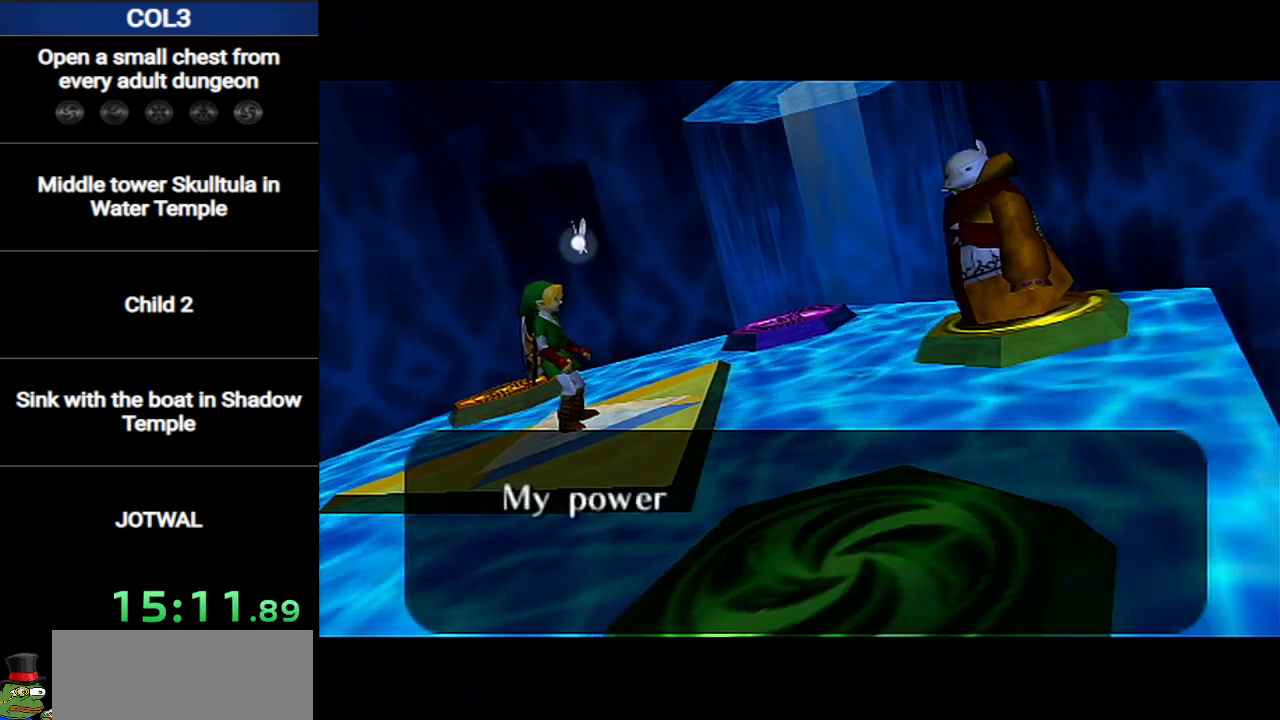
{"buttons": ["A", "B"], "left_stick": "center", "right_stick": "center", "events": [[17, "A", "down"], [17, "B", "up"], [183, "A", "up"], [183, "B", "down"], [200, "A", "down"], [233, "B", "up"], [367, "A", "up"], [400, "A", "down"], [450, "B", "down"]]}
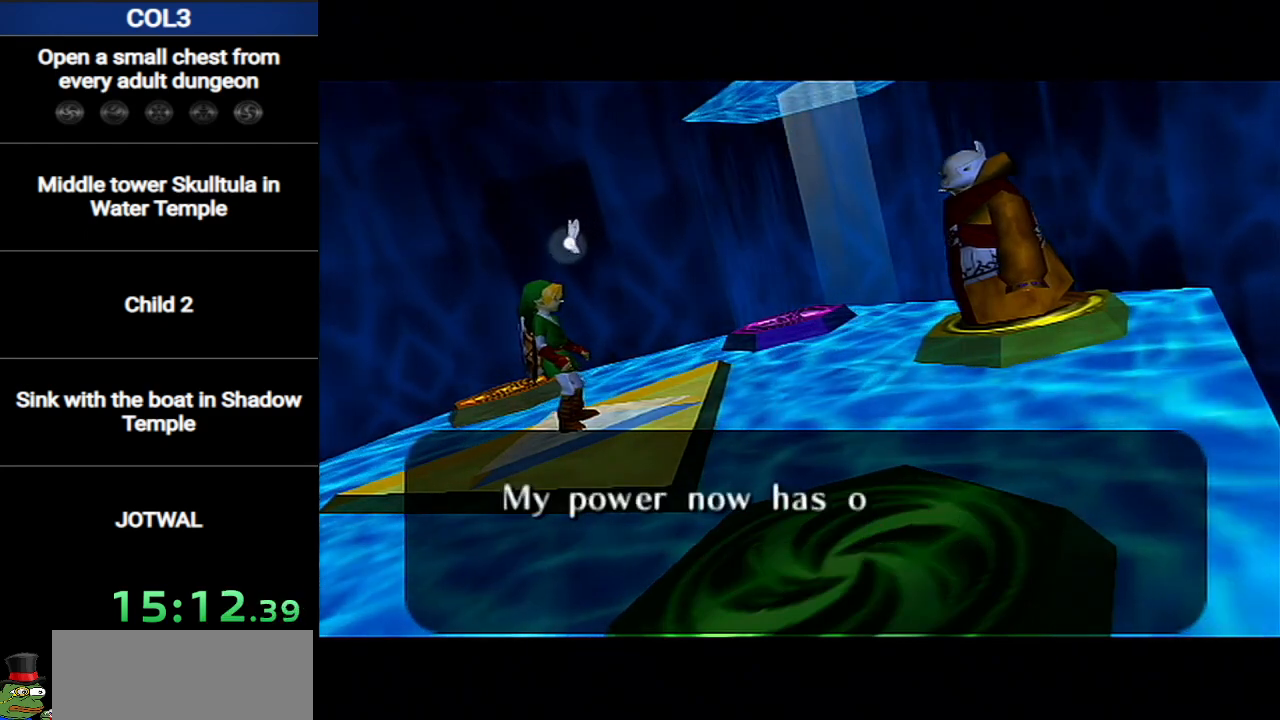
{"buttons": ["A", "B"], "left_stick": "center", "right_stick": "center", "events": [[17, "A", "up"], [84, "A", "down"], [117, "B", "up"], [167, "A", "up"], [201, "B", "down"], [234, "A", "down"], [301, "B", "up"], [367, "A", "up"], [434, "A", "down"], [451, "B", "down"]]}